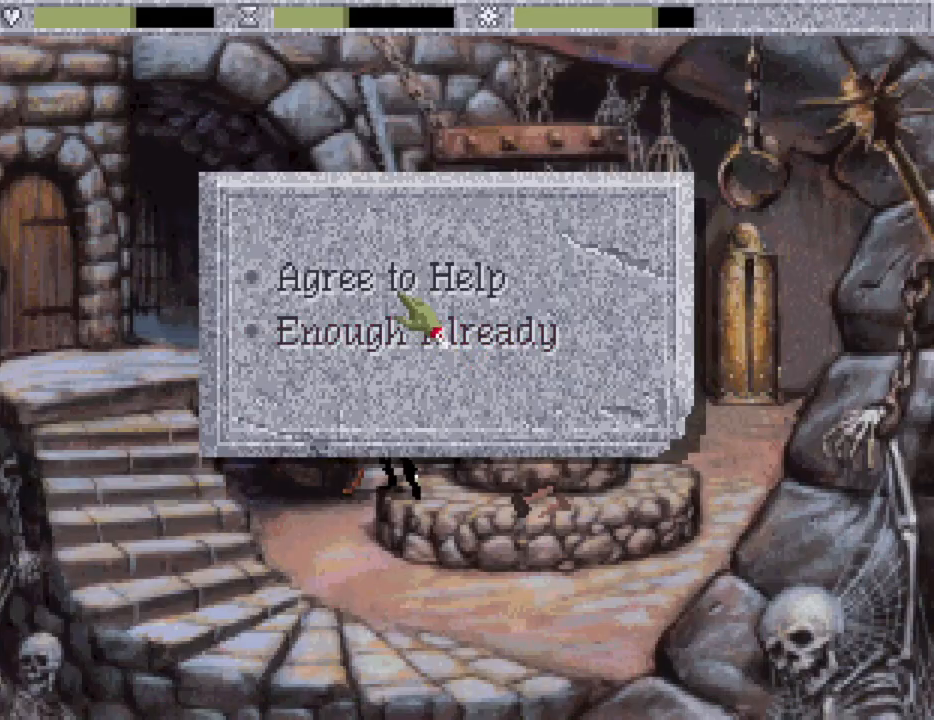
Gameplay with keyboard and mouse; each line is a JSON object with the keys and mouse buttons held at the frame after it. "events" lists presses ("down") and releases ("up") of "down", "escape", "f1", "f10", "f11", "f12", "f2", "f3", "f4", "f5", "f6", "f7", "f8", "f9", "left", "right", "space", "up", "mouse_left", "mouse_wheel", "mouse_right" and "mouse_mb4" between this image and that frame as [ms after this image, input, new state], when the widget could be followed in between. "mouse_left", "mouse_wheel", "mouse_right", "mouse_mb4" = the "left", "wheel", "right", "mb4" buttons of the "mouse" list. No other keys are recorded. "wheel" means that the mouse wheel is clicked or scrolled. Not read: mouse_move.
{"keys": [], "mouse": [], "events": [[83, "mouse_wheel", "down"], [183, "mouse_wheel", "up"], [283, "mouse_mb4", "down"], [383, "mouse_mb4", "up"], [417, "mouse_mb4", "down"], [467, "mouse_mb4", "up"]]}
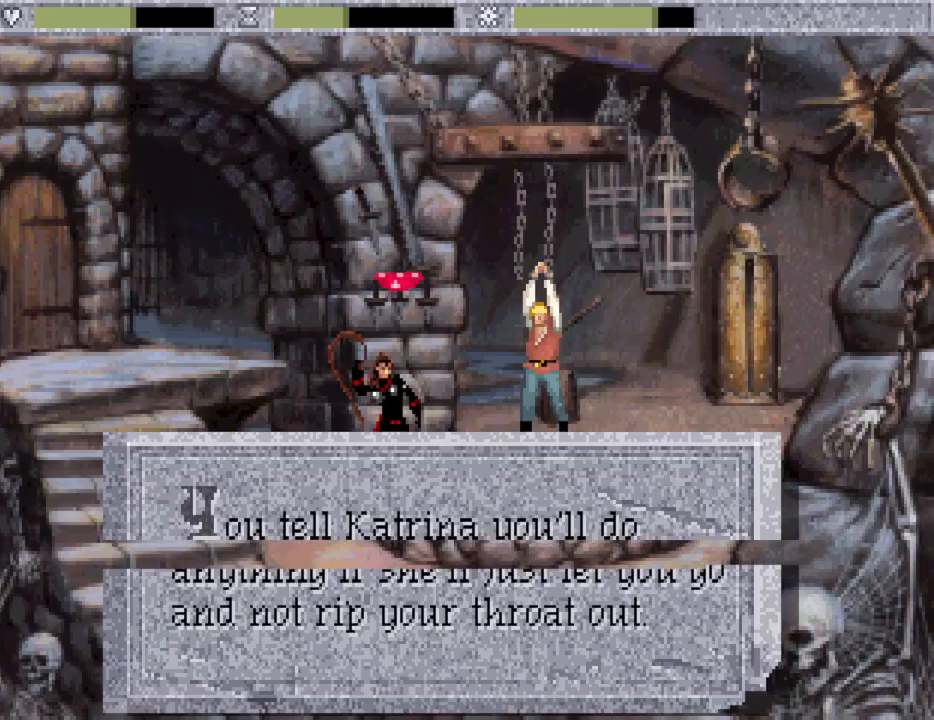
{"keys": [], "mouse": [], "events": [[67, "mouse_mb4", "down"], [150, "mouse_mb4", "up"]]}
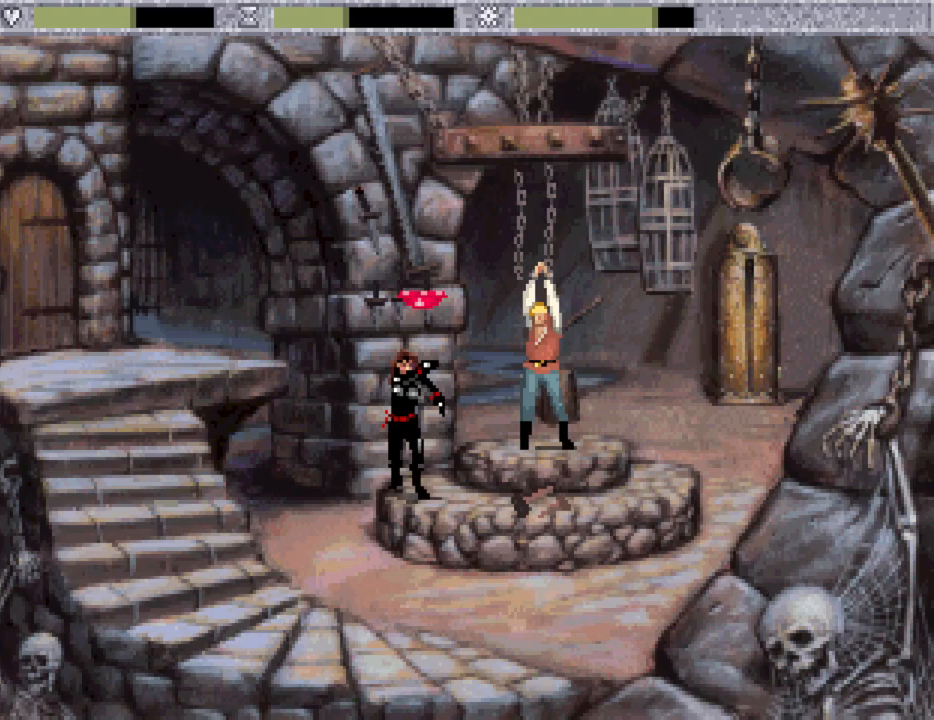
{"keys": [], "mouse": [], "events": []}
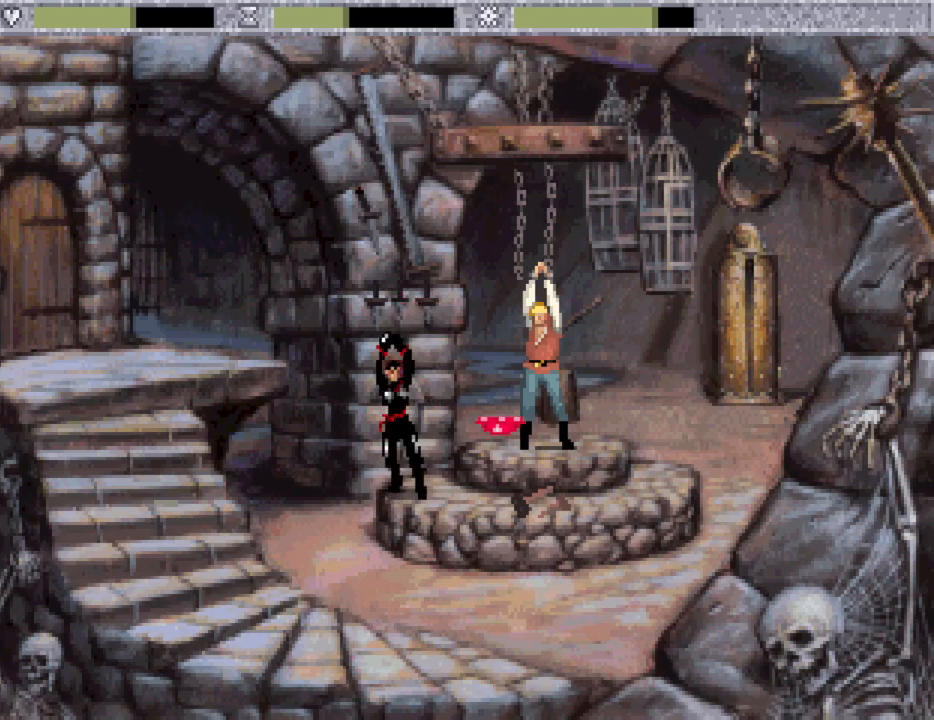
{"keys": [], "mouse": ["mb4"], "events": [[417, "mouse_mb4", "down"]]}
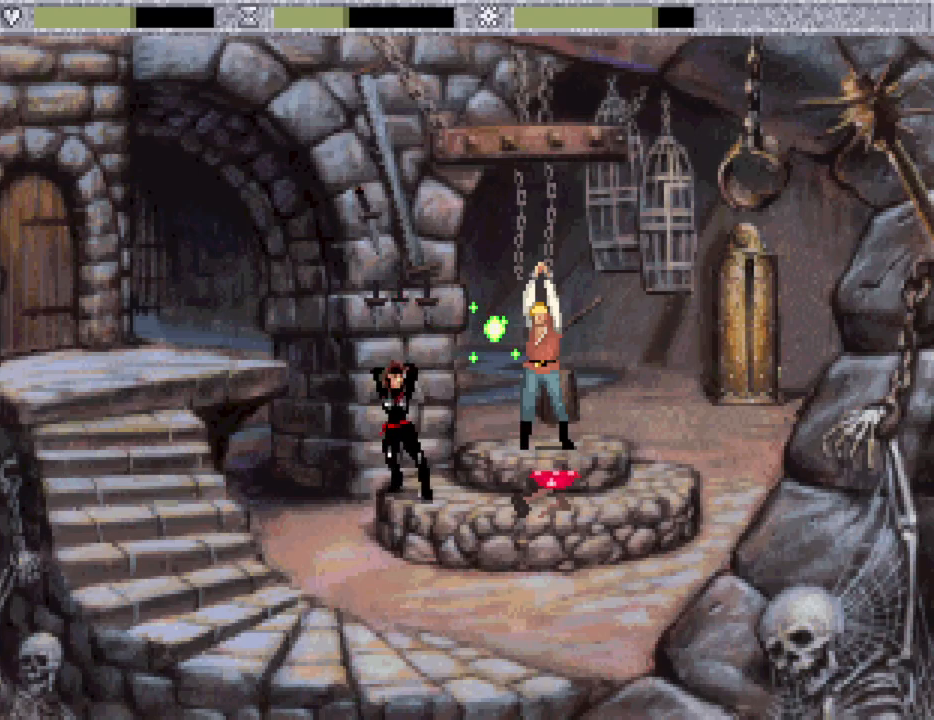
{"keys": [], "mouse": [], "events": [[17, "mouse_mb4", "up"], [100, "mouse_mb4", "down"], [150, "mouse_mb4", "up"], [250, "mouse_mb4", "down"], [300, "mouse_mb4", "up"], [400, "mouse_mb4", "down"], [433, "mouse_mb4", "up"]]}
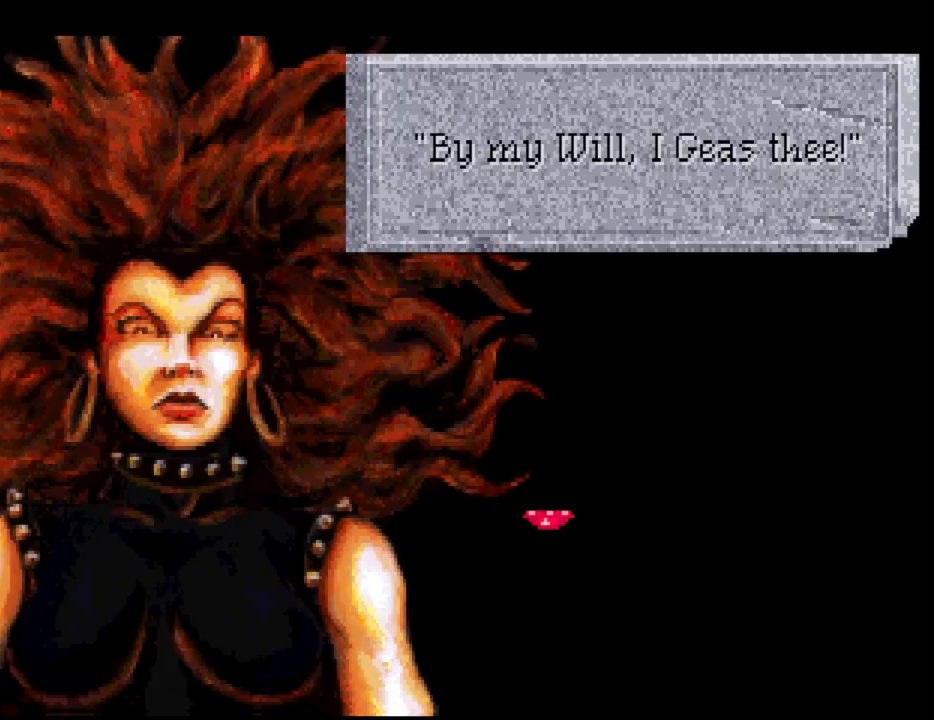
{"keys": [], "mouse": [], "events": [[33, "mouse_mb4", "down"], [117, "mouse_mb4", "up"], [167, "mouse_mb4", "down"], [317, "mouse_mb4", "up"]]}
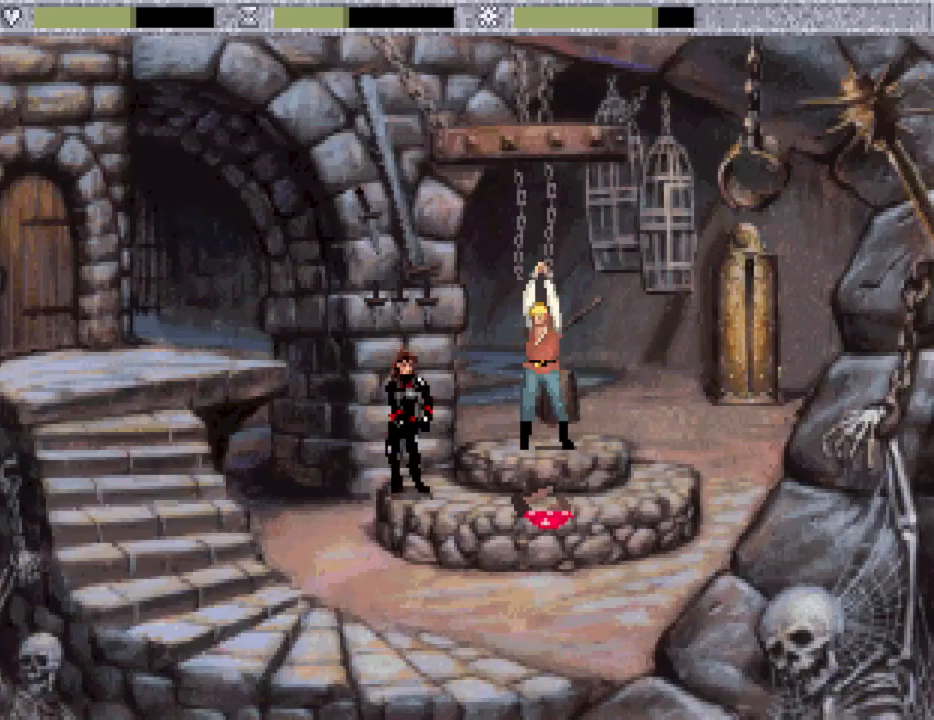
{"keys": [], "mouse": [], "events": []}
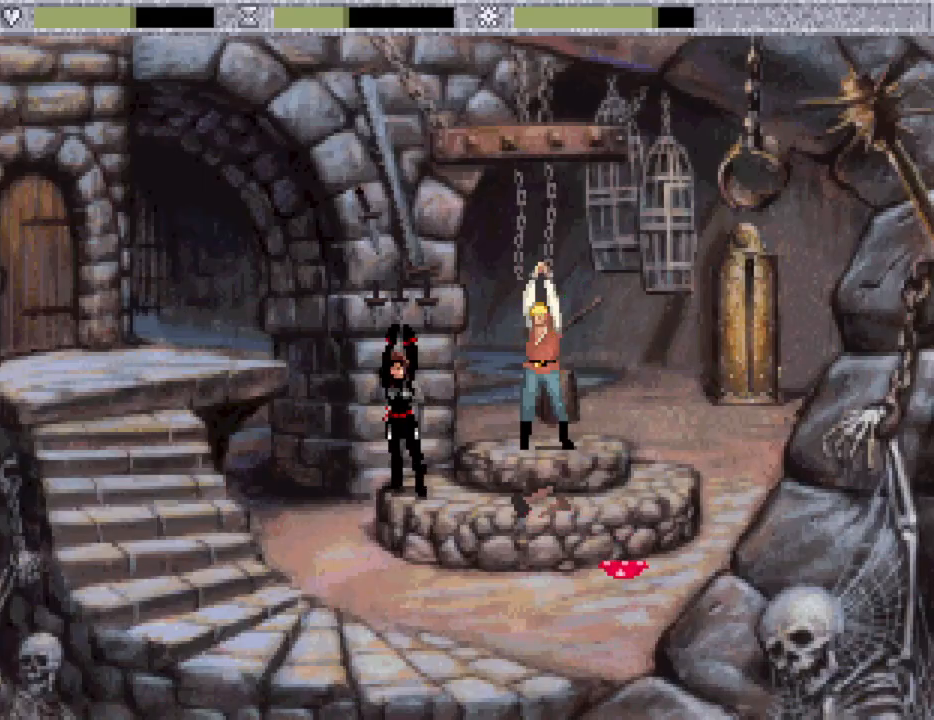
{"keys": [], "mouse": [], "events": []}
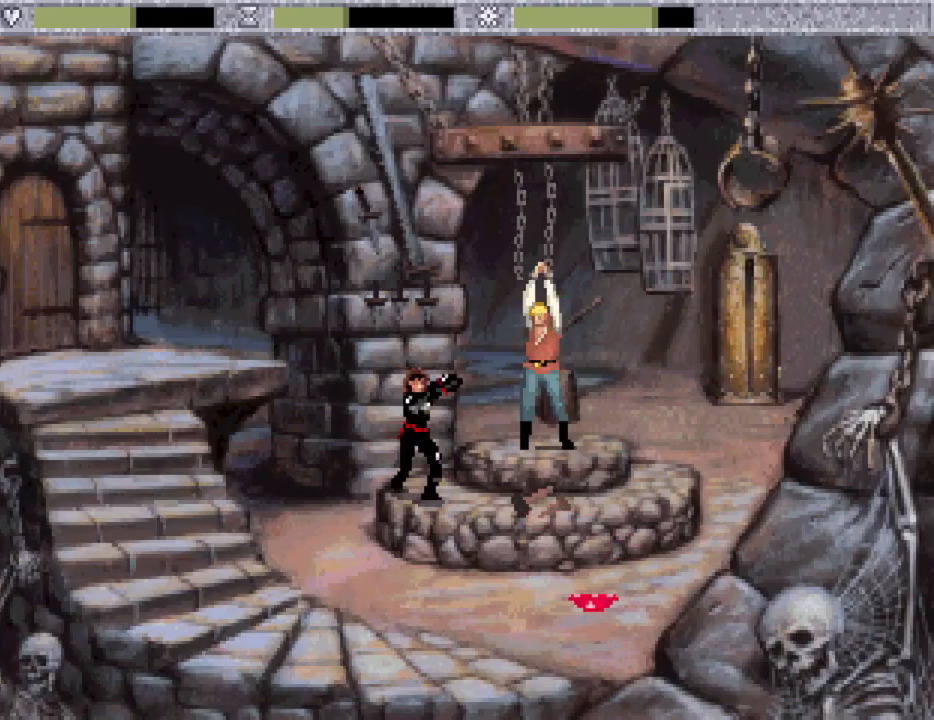
{"keys": [], "mouse": [], "events": []}
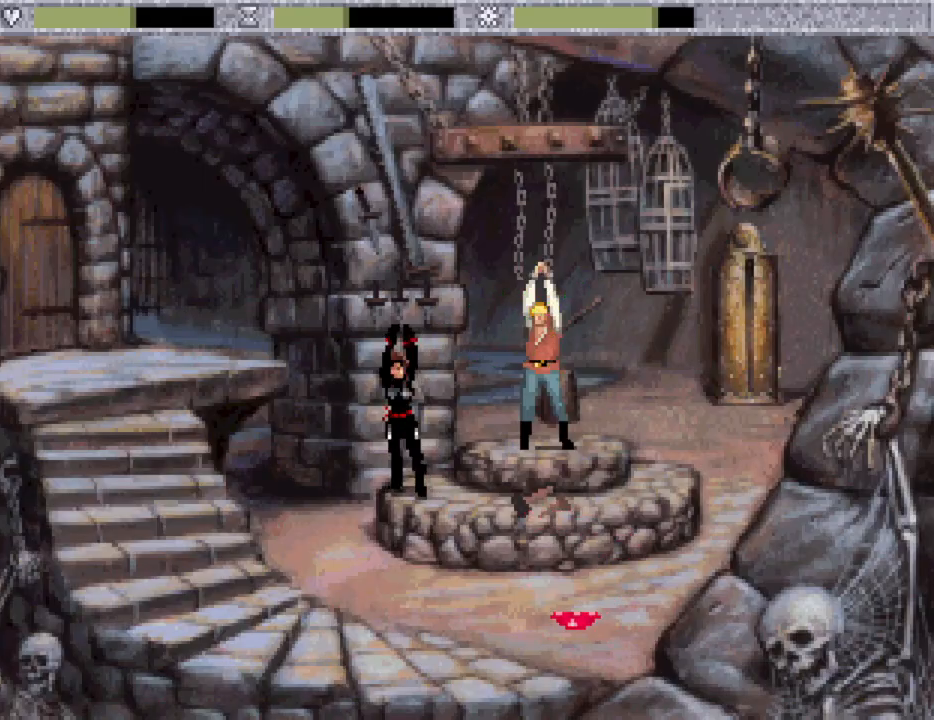
{"keys": [], "mouse": [], "events": []}
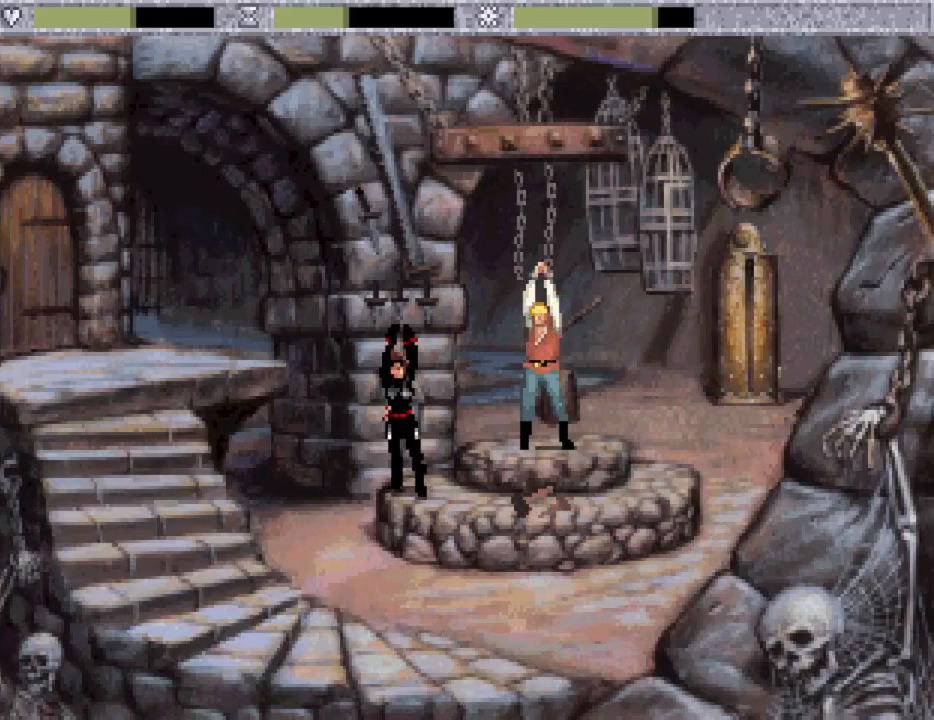
{"keys": [], "mouse": [], "events": []}
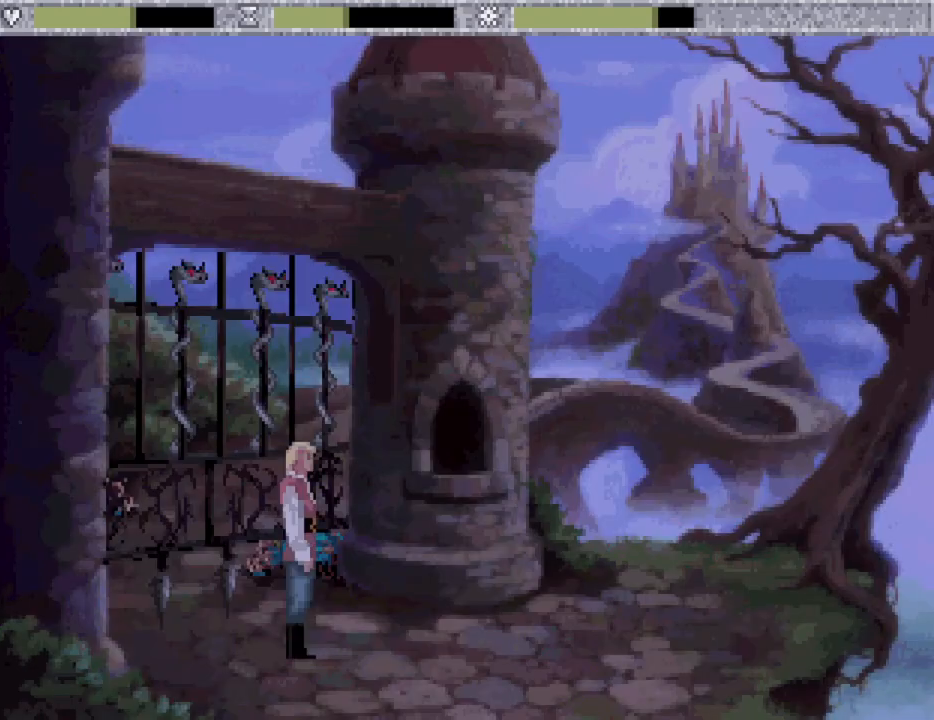
{"keys": [], "mouse": [], "events": [[367, "mouse_right", "down"], [400, "mouse_right", "up"]]}
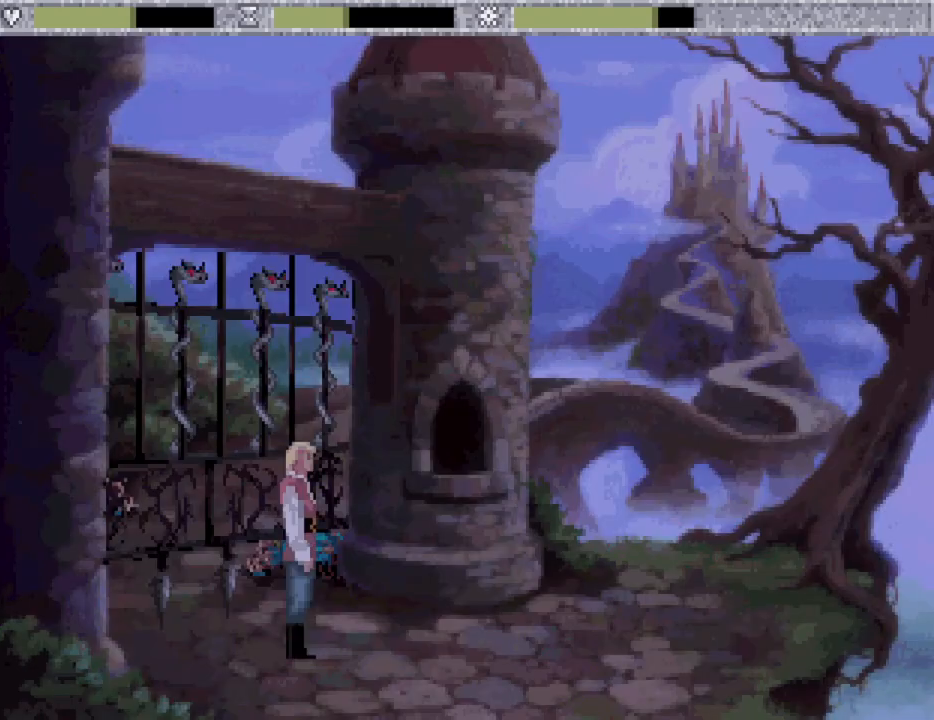
{"keys": [], "mouse": [], "events": []}
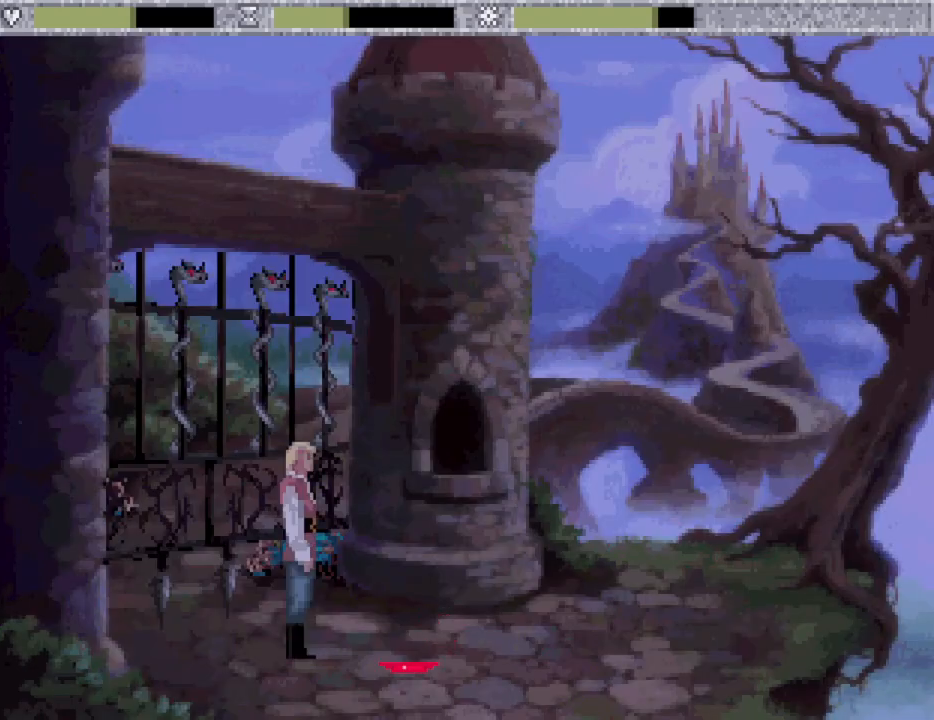
{"keys": [], "mouse": [], "events": [[17, "mouse_right", "down"], [117, "mouse_right", "up"], [167, "mouse_wheel", "down"], [300, "mouse_wheel", "up"]]}
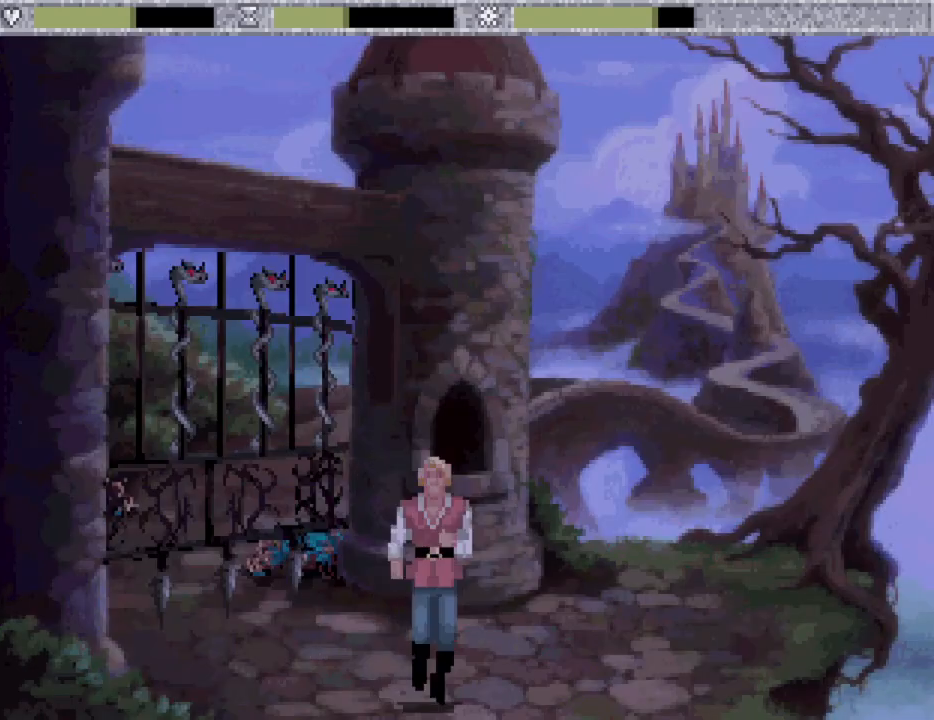
{"keys": [], "mouse": [], "events": []}
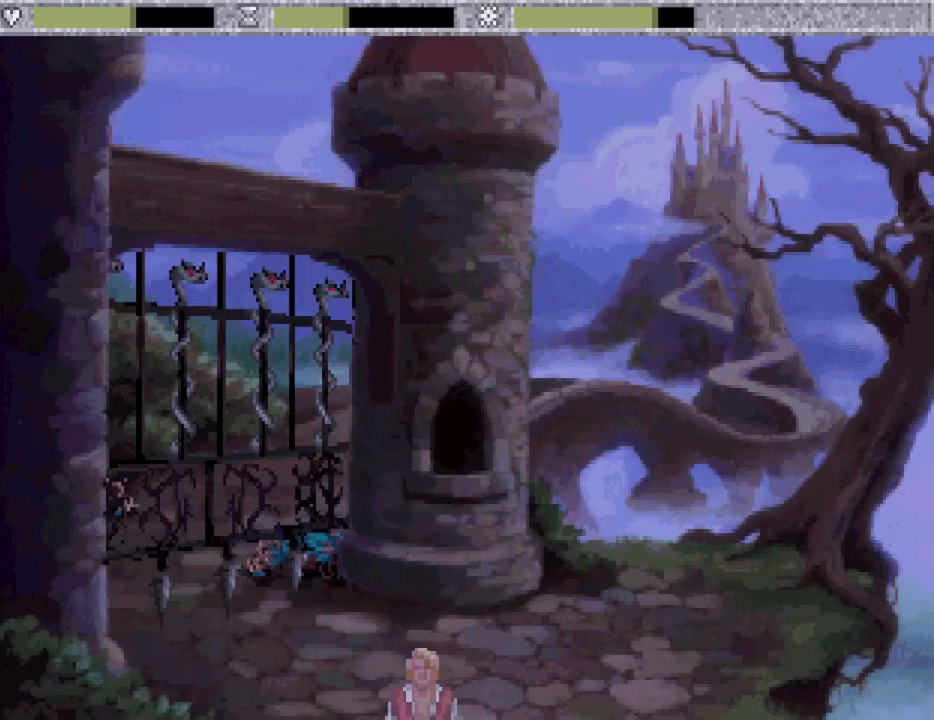
{"keys": [], "mouse": [], "events": []}
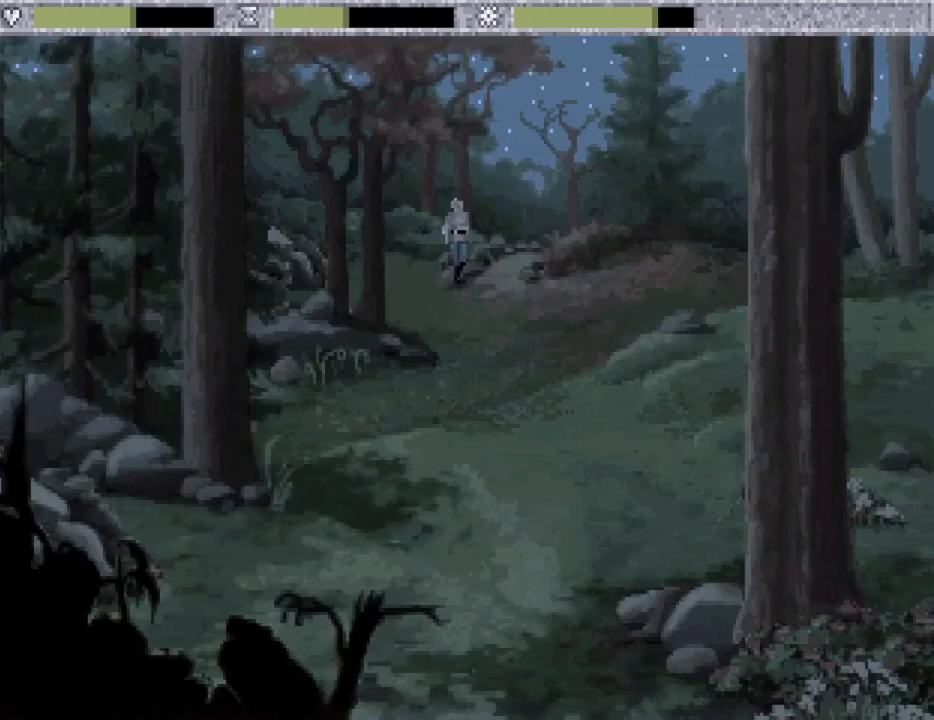
{"keys": [], "mouse": ["wheel"], "events": [[383, "mouse_wheel", "down"]]}
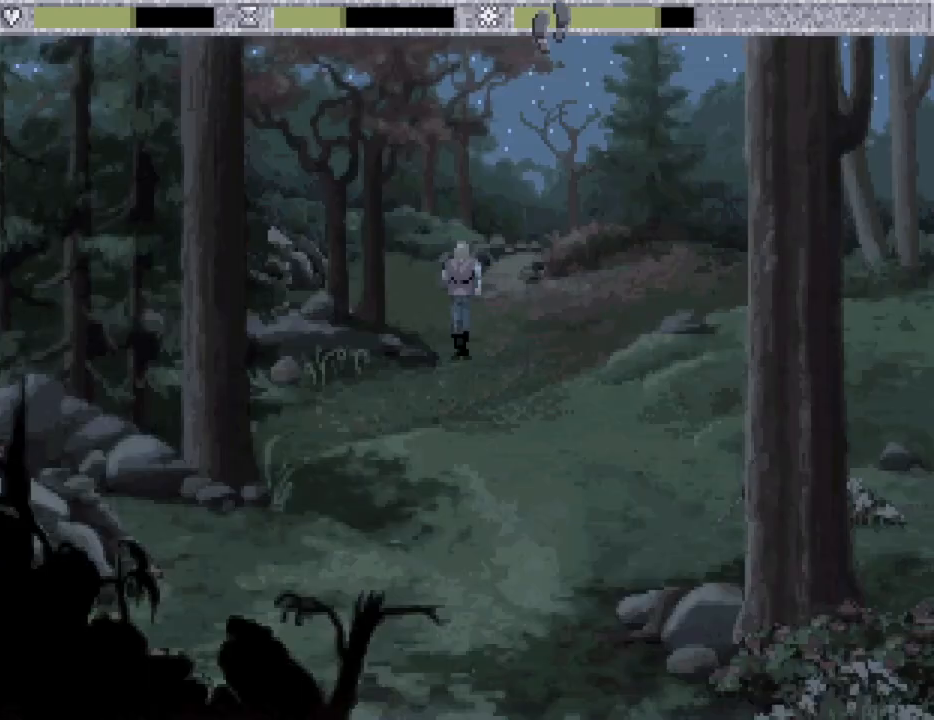
{"keys": [], "mouse": [], "events": [[33, "mouse_wheel", "up"]]}
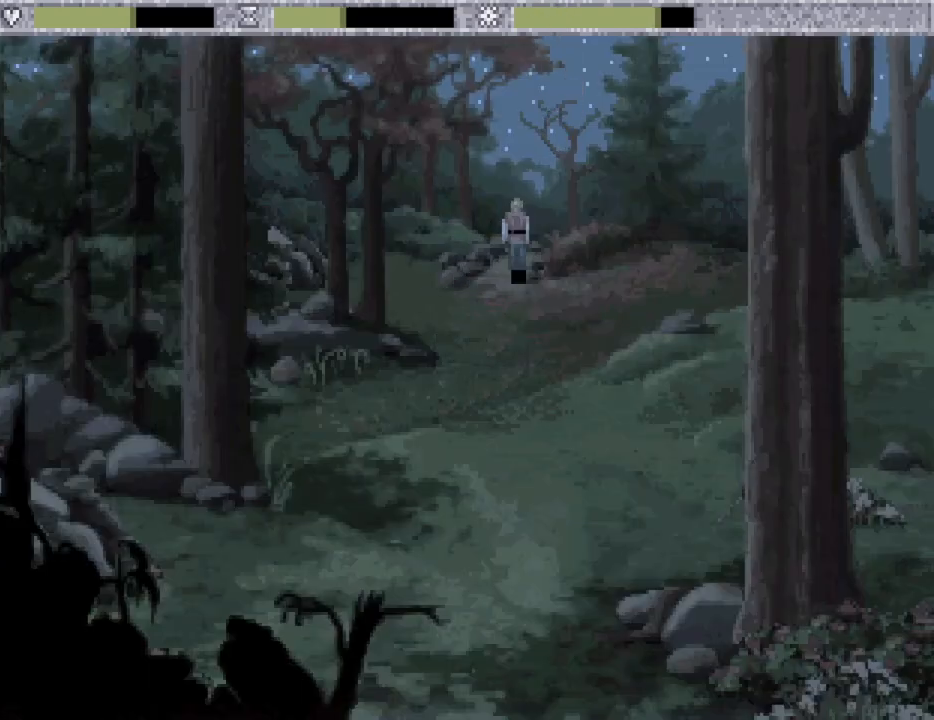
{"keys": [], "mouse": [], "events": []}
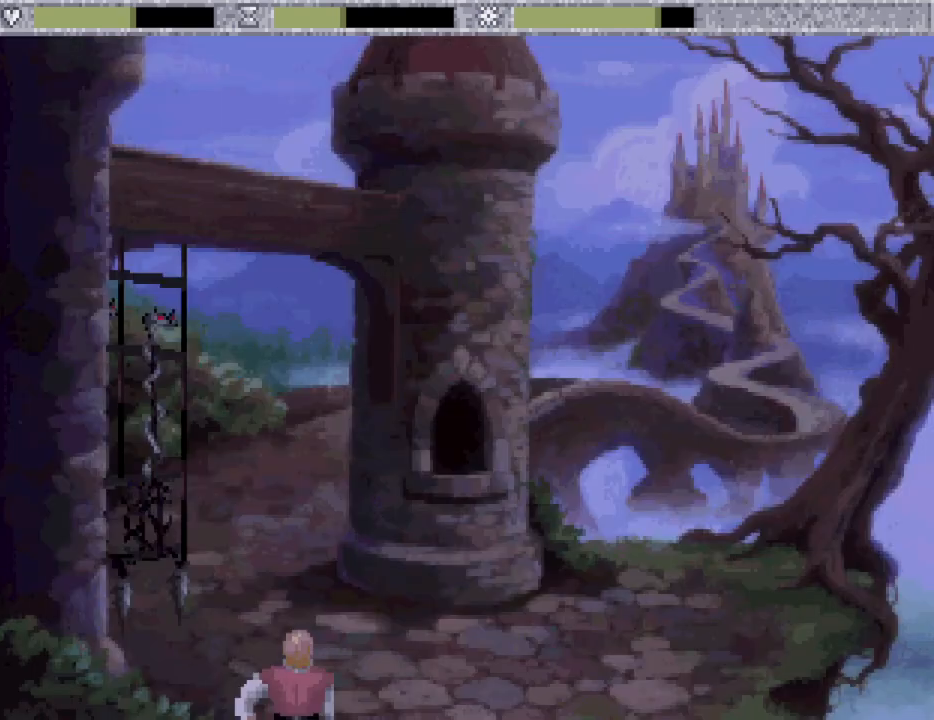
{"keys": [], "mouse": [], "events": []}
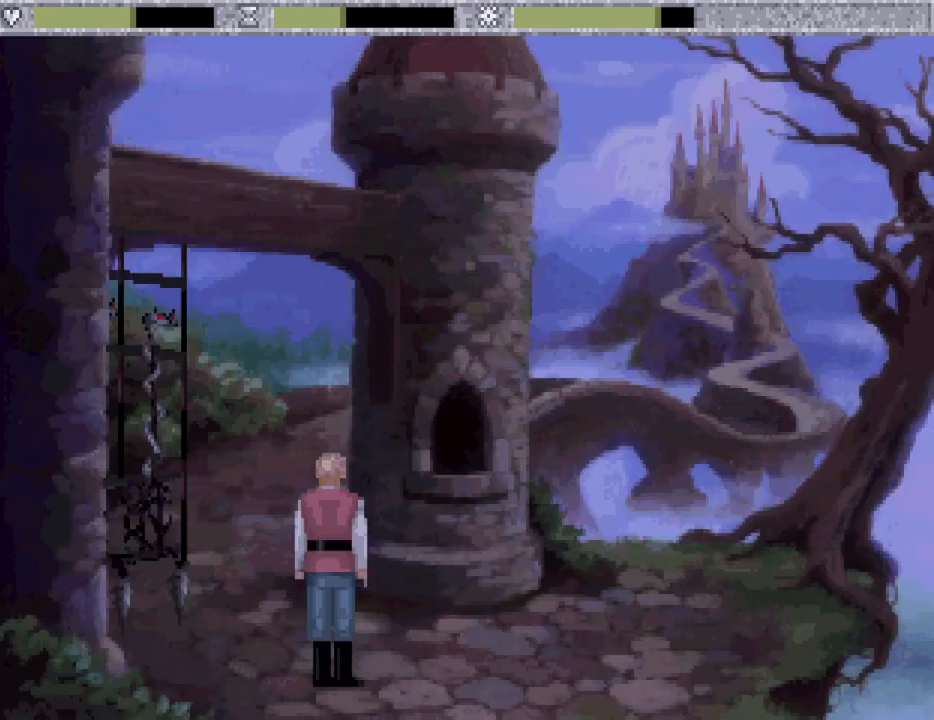
{"keys": [], "mouse": [], "events": [[317, "mouse_wheel", "down"], [367, "mouse_wheel", "up"]]}
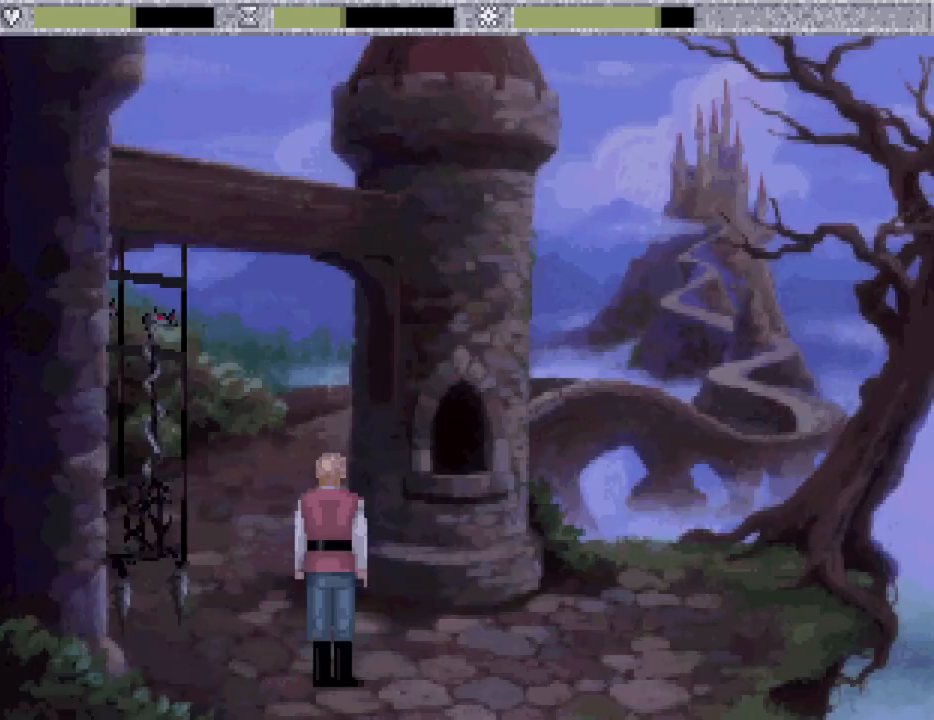
{"keys": [], "mouse": ["wheel"], "events": [[50, "mouse_wheel", "down"], [100, "mouse_wheel", "up"], [233, "mouse_wheel", "down"], [333, "mouse_wheel", "up"], [467, "mouse_wheel", "down"]]}
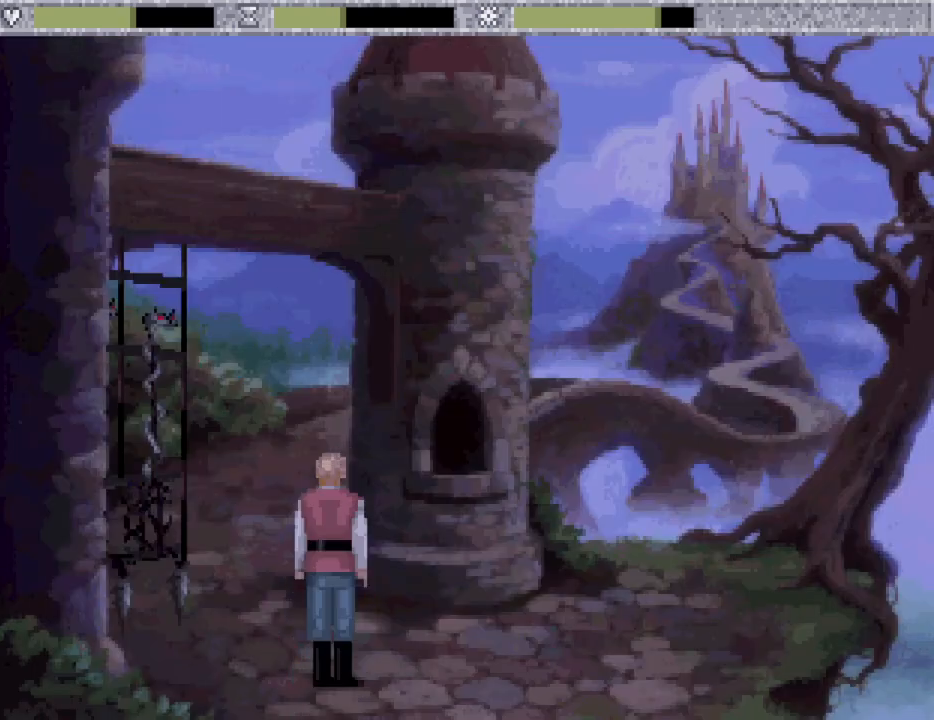
{"keys": [], "mouse": [], "events": [[17, "mouse_wheel", "up"], [117, "mouse_wheel", "down"], [200, "mouse_wheel", "up"], [350, "mouse_wheel", "down"], [383, "mouse_wheel", "up"]]}
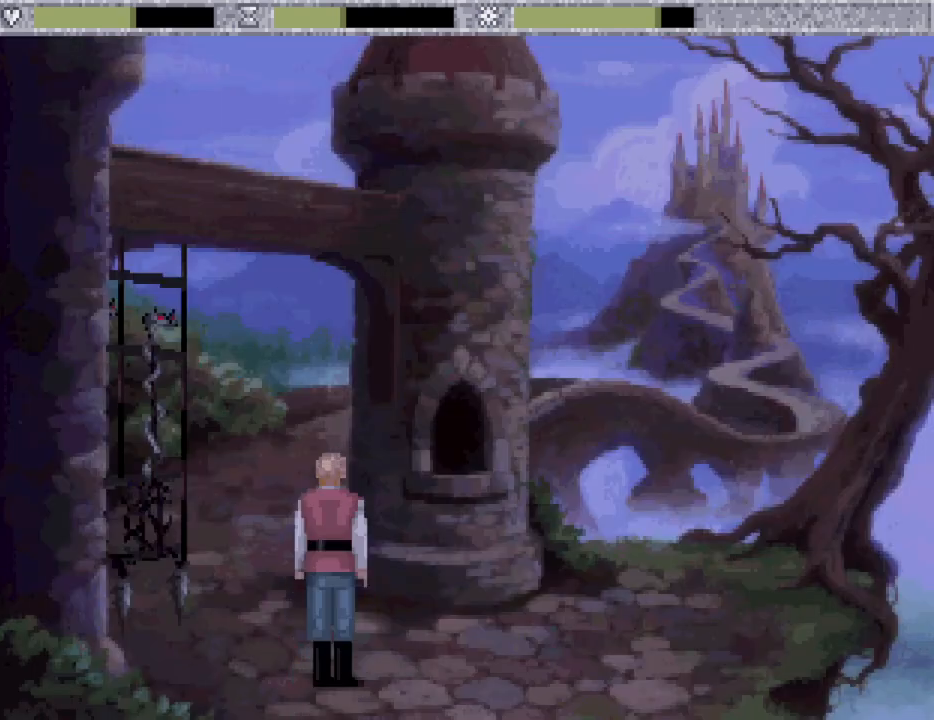
{"keys": [], "mouse": ["wheel"], "events": [[33, "mouse_wheel", "down"], [133, "mouse_wheel", "up"], [217, "mouse_wheel", "down"], [317, "mouse_wheel", "up"], [450, "mouse_wheel", "down"]]}
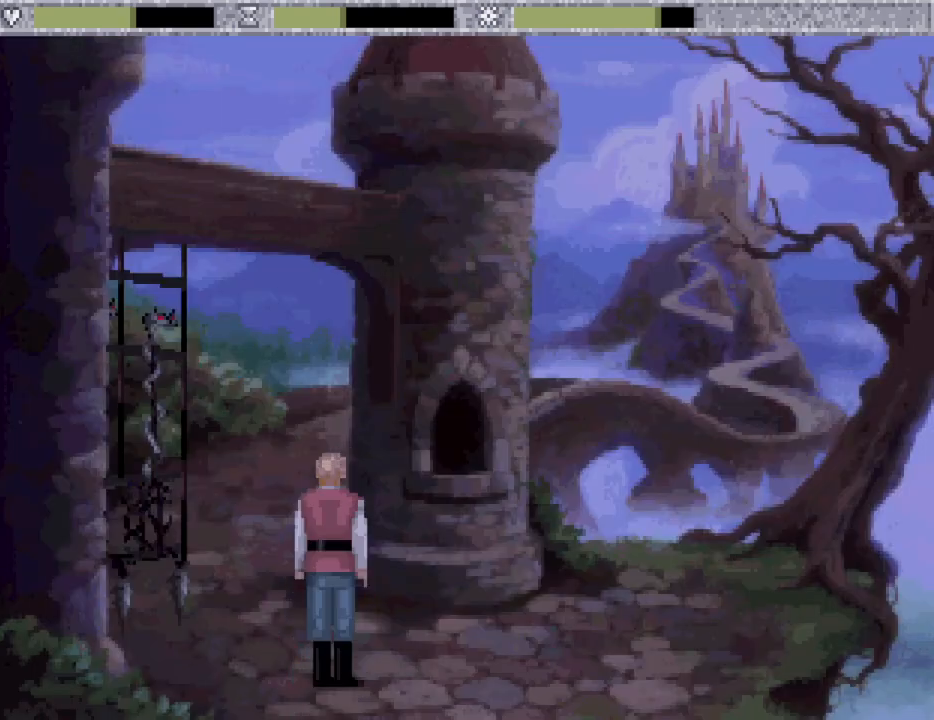
{"keys": [], "mouse": [], "events": [[50, "mouse_wheel", "up"], [183, "mouse_wheel", "down"], [233, "mouse_wheel", "up"], [383, "mouse_wheel", "down"], [467, "mouse_wheel", "up"]]}
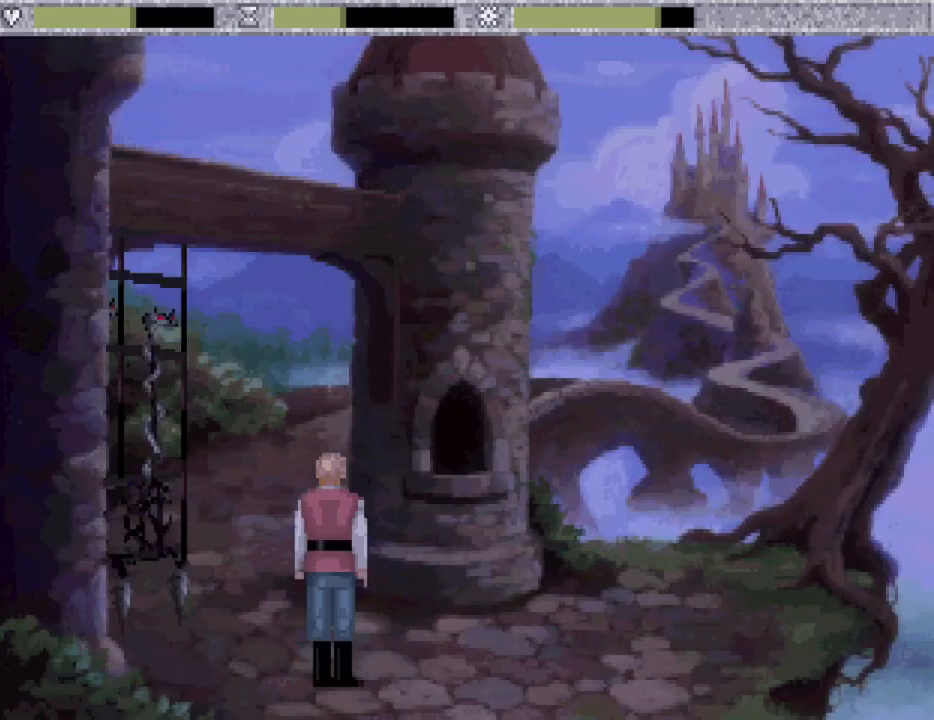
{"keys": [], "mouse": ["wheel"], "events": [[250, "mouse_wheel", "down"], [350, "mouse_wheel", "up"], [483, "mouse_wheel", "down"]]}
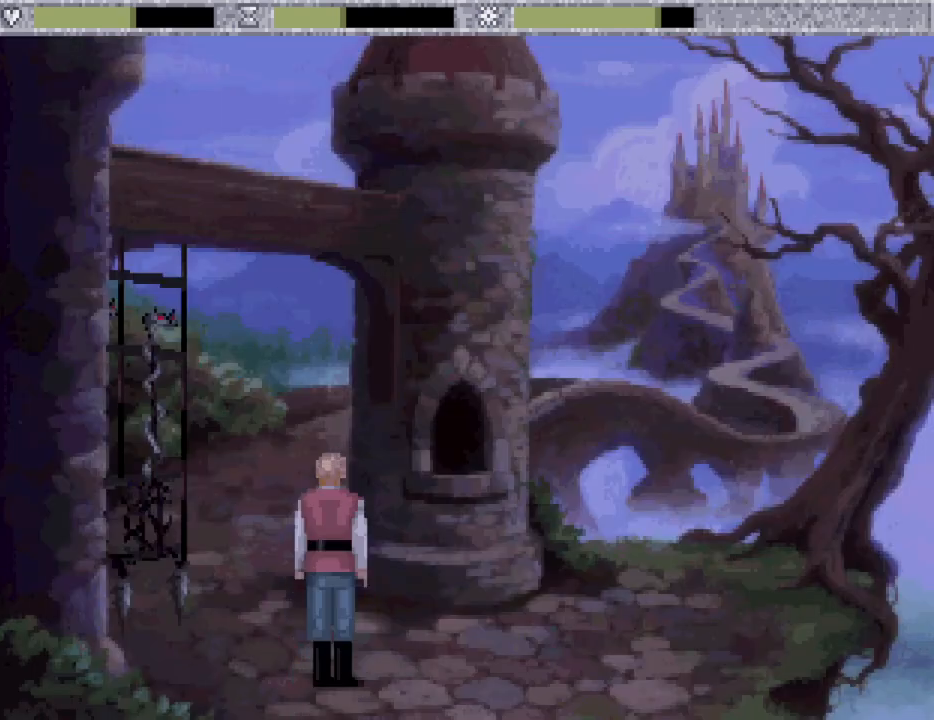
{"keys": [], "mouse": ["wheel"], "events": [[83, "mouse_wheel", "up"], [217, "mouse_wheel", "down"], [317, "mouse_wheel", "up"], [500, "mouse_wheel", "down"]]}
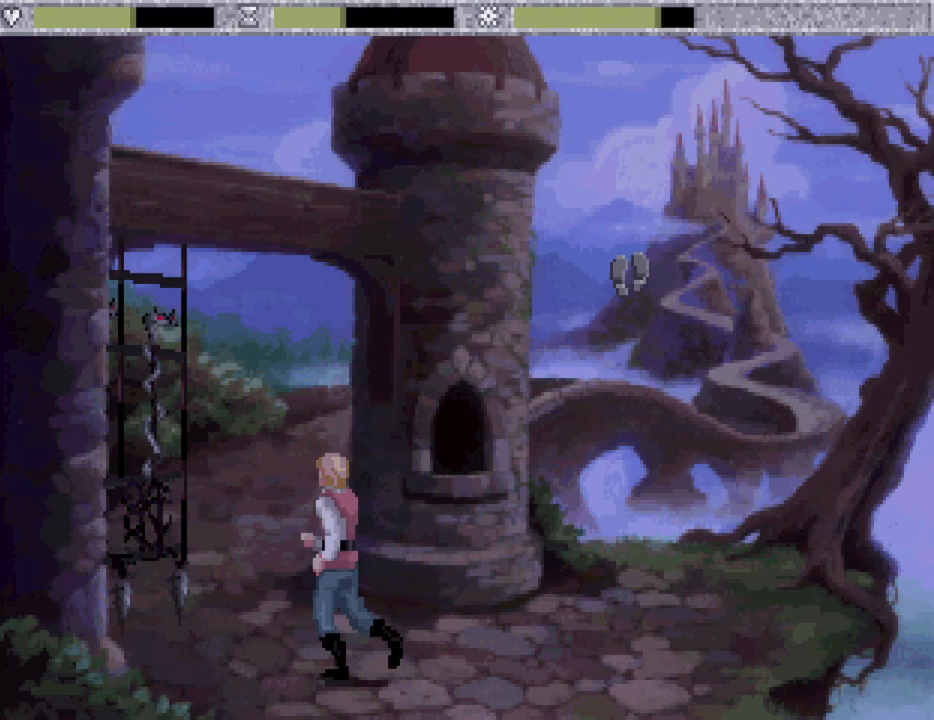
{"keys": [], "mouse": [], "events": [[100, "mouse_wheel", "up"]]}
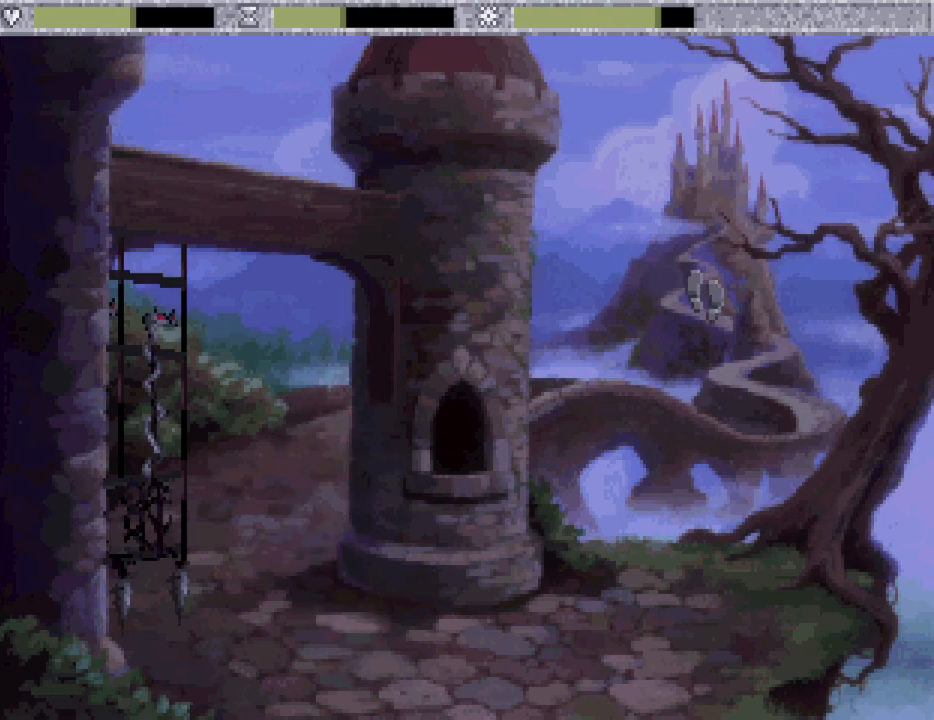
{"keys": [], "mouse": ["wheel"], "events": [[150, "mouse_wheel", "down"], [250, "mouse_wheel", "up"], [333, "mouse_wheel", "down"], [433, "mouse_wheel", "up"], [483, "mouse_wheel", "down"]]}
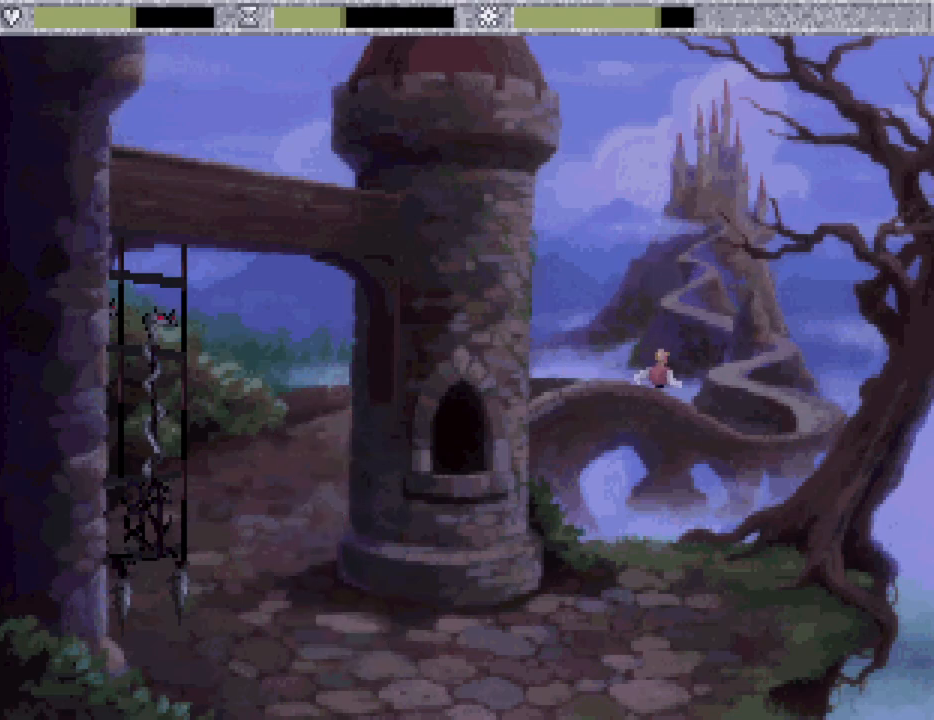
{"keys": [], "mouse": [], "events": [[67, "mouse_wheel", "up"], [167, "mouse_wheel", "down"], [267, "mouse_wheel", "up"]]}